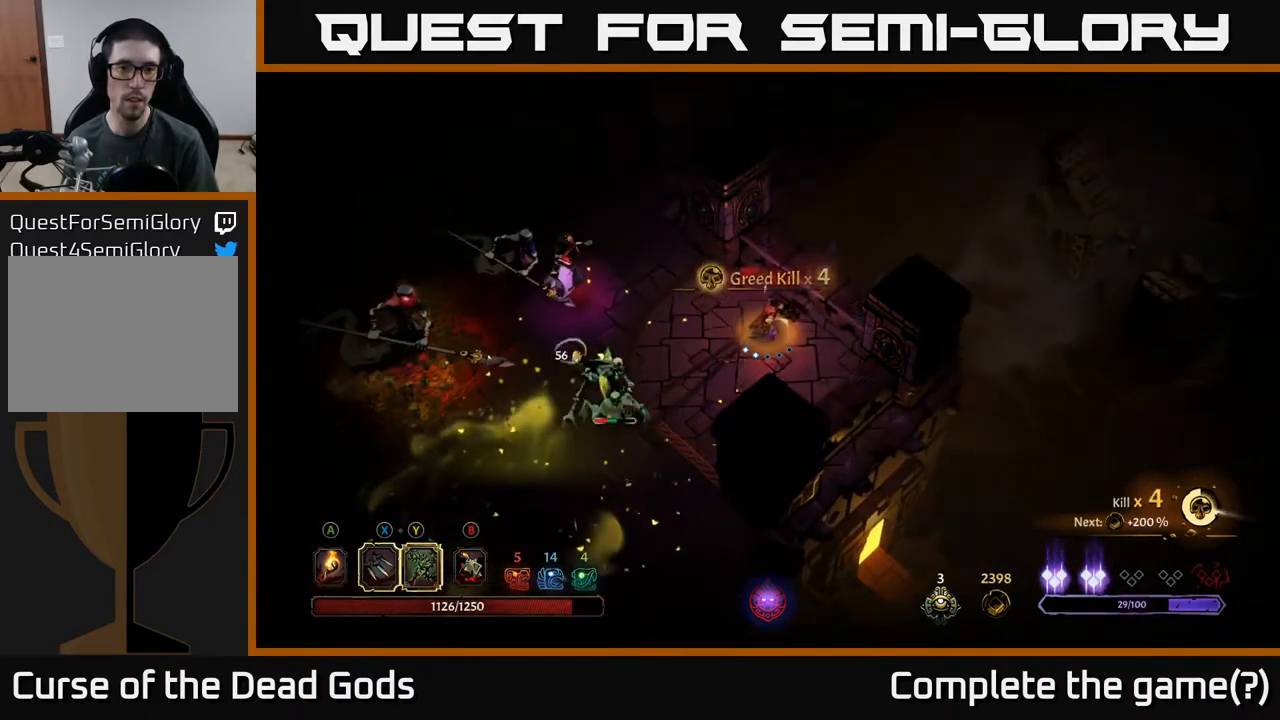
Gameplay with a controller (Xbox layout); each line is a JSON object with the inputs held at the frame after it. "events" lists button and stick changes between this image and that frame as [ms after this image, input, new state], when the widget could be followed in between.
{"buttons": ["Y"], "left_stick": "left", "right_stick": "center", "events": [[183, "left_stick", "left"], [317, "Y", "down"]]}
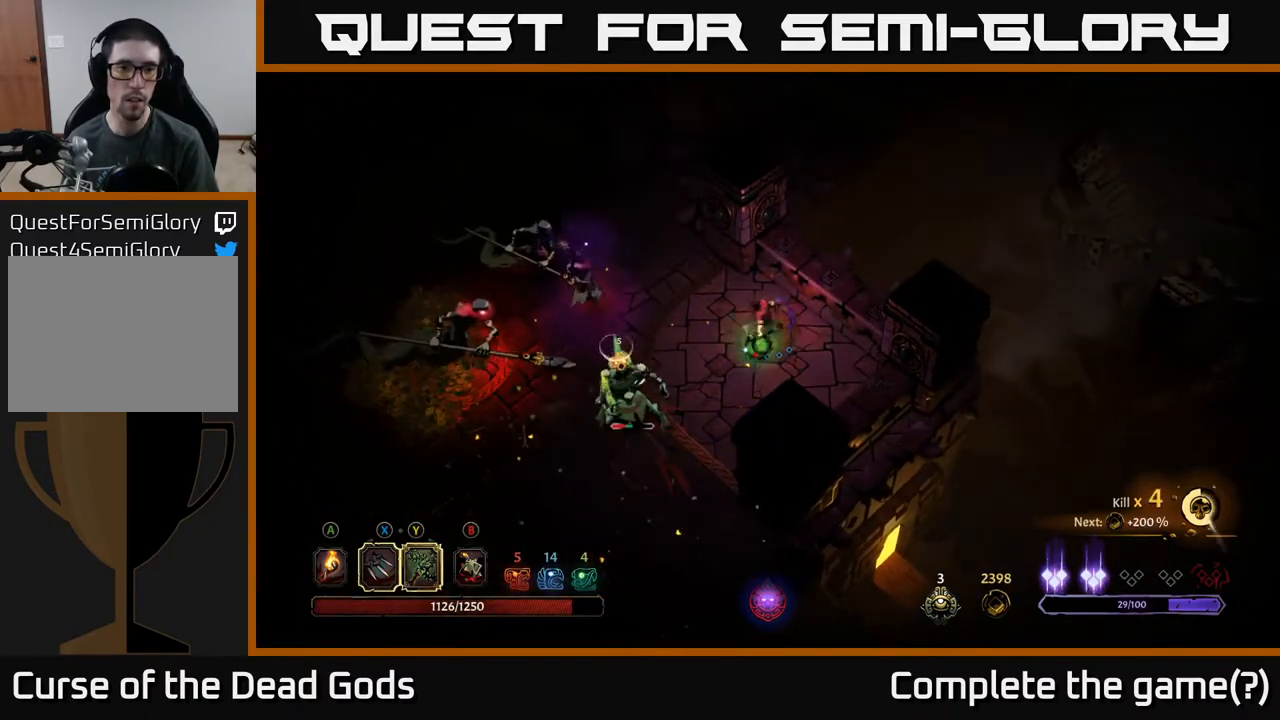
{"buttons": [], "left_stick": "center", "right_stick": "center", "events": [[117, "Y", "up"], [417, "left_stick", "center"]]}
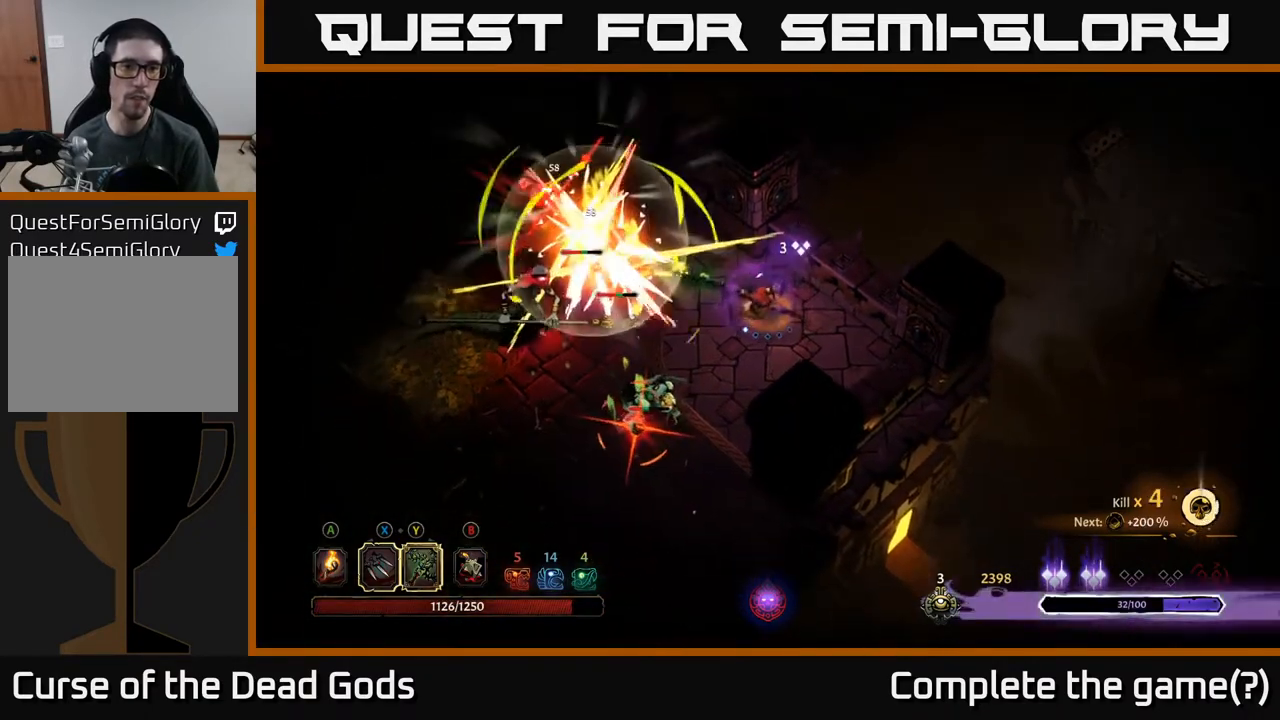
{"buttons": ["R2"], "left_stick": "up-left", "right_stick": "center", "events": [[250, "left_stick", "up-left"], [450, "R2", "down"]]}
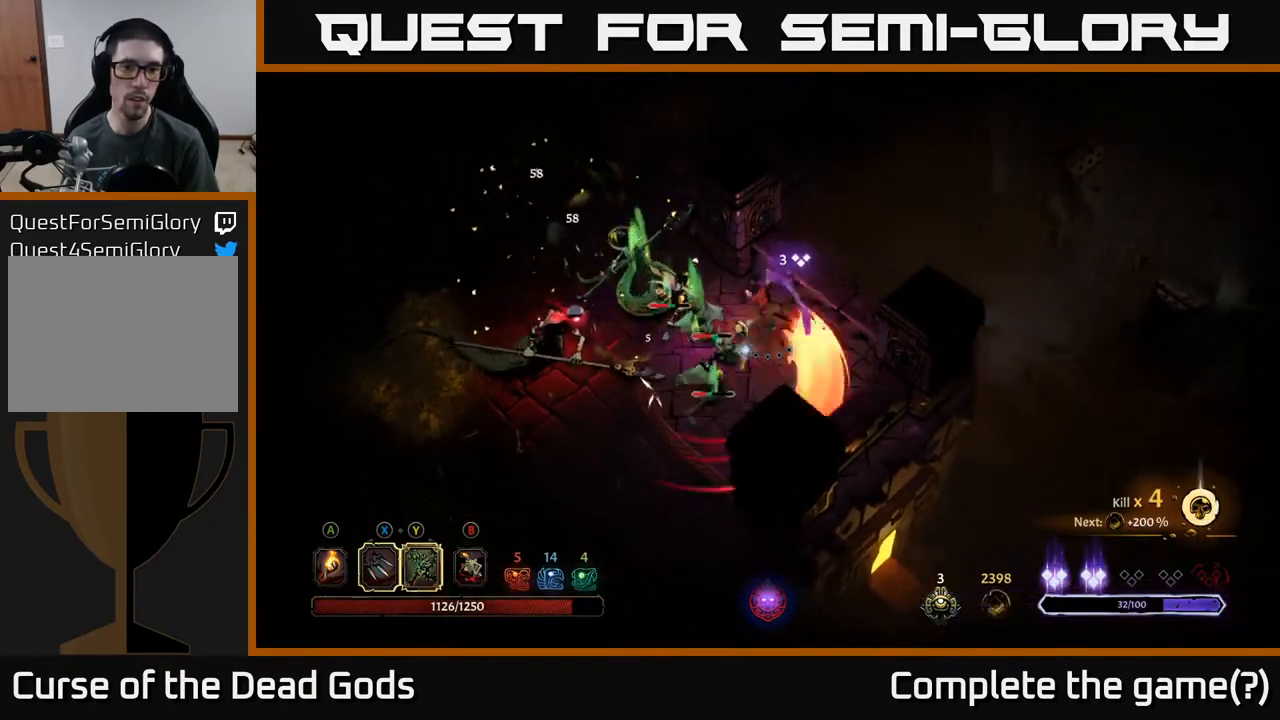
{"buttons": [], "left_stick": "up-left", "right_stick": "center", "events": [[67, "R2", "up"]]}
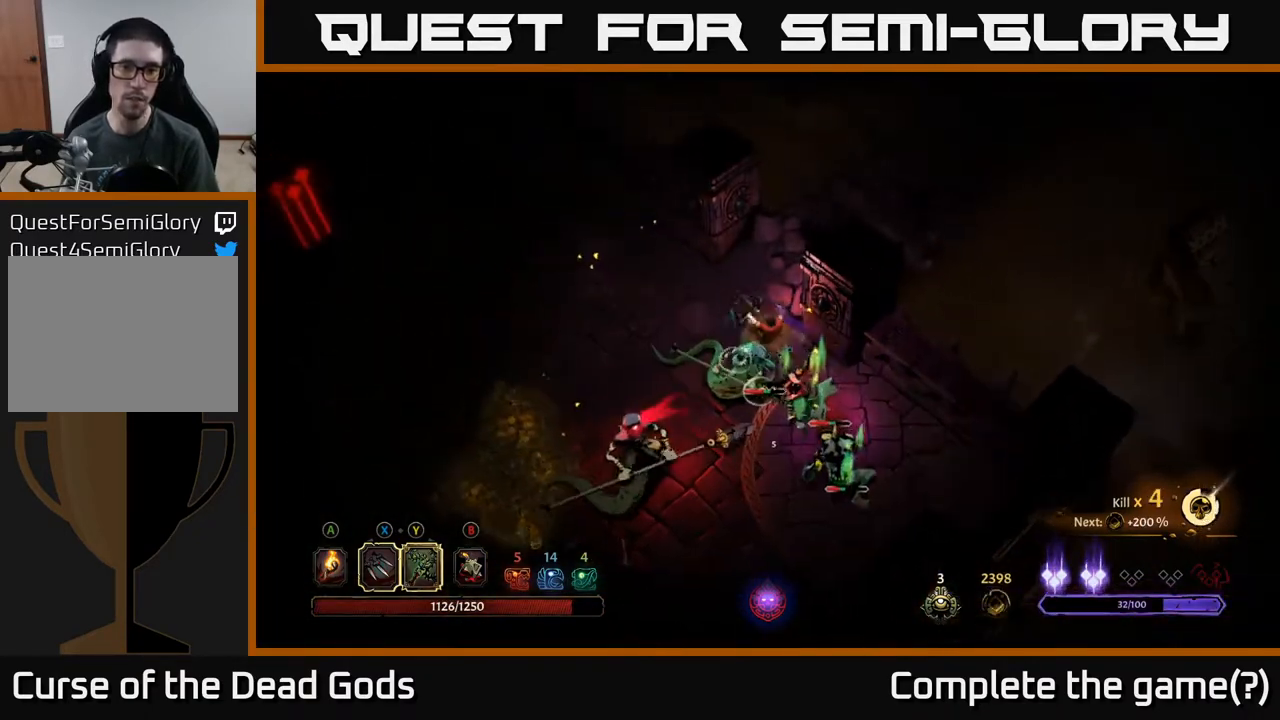
{"buttons": [], "left_stick": "up-left", "right_stick": "center", "events": []}
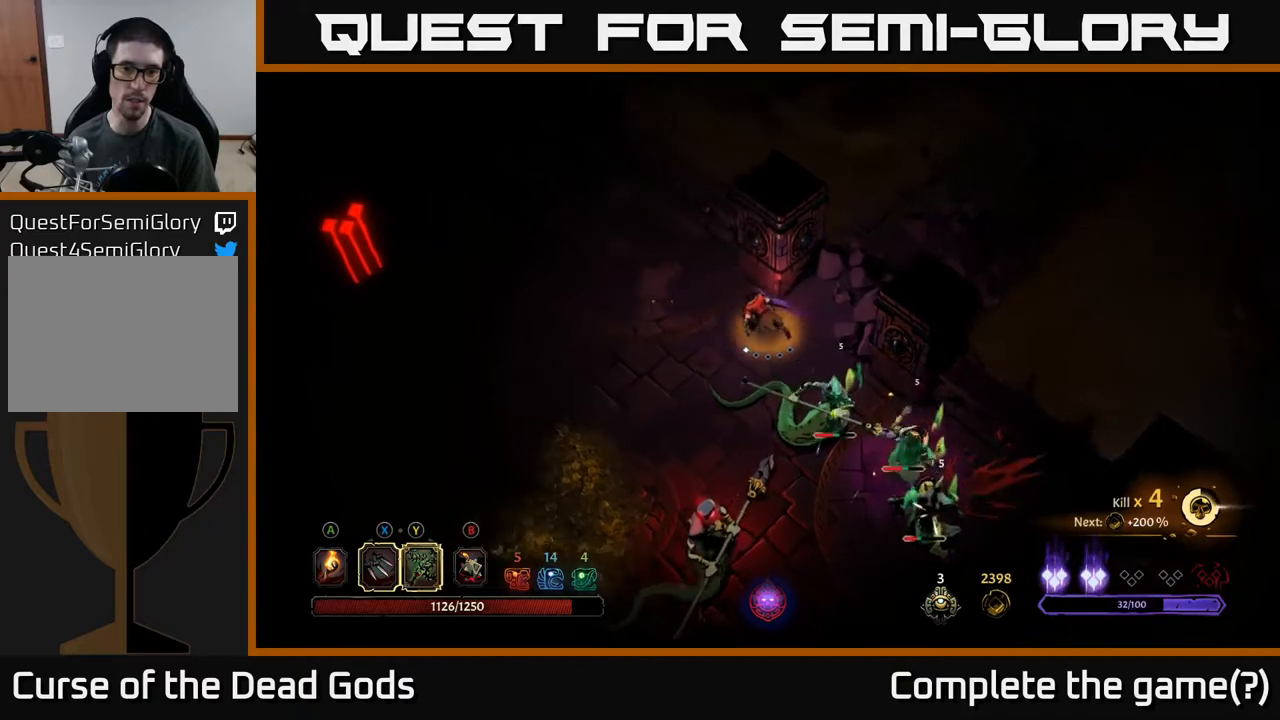
{"buttons": [], "left_stick": "up-left", "right_stick": "center", "events": []}
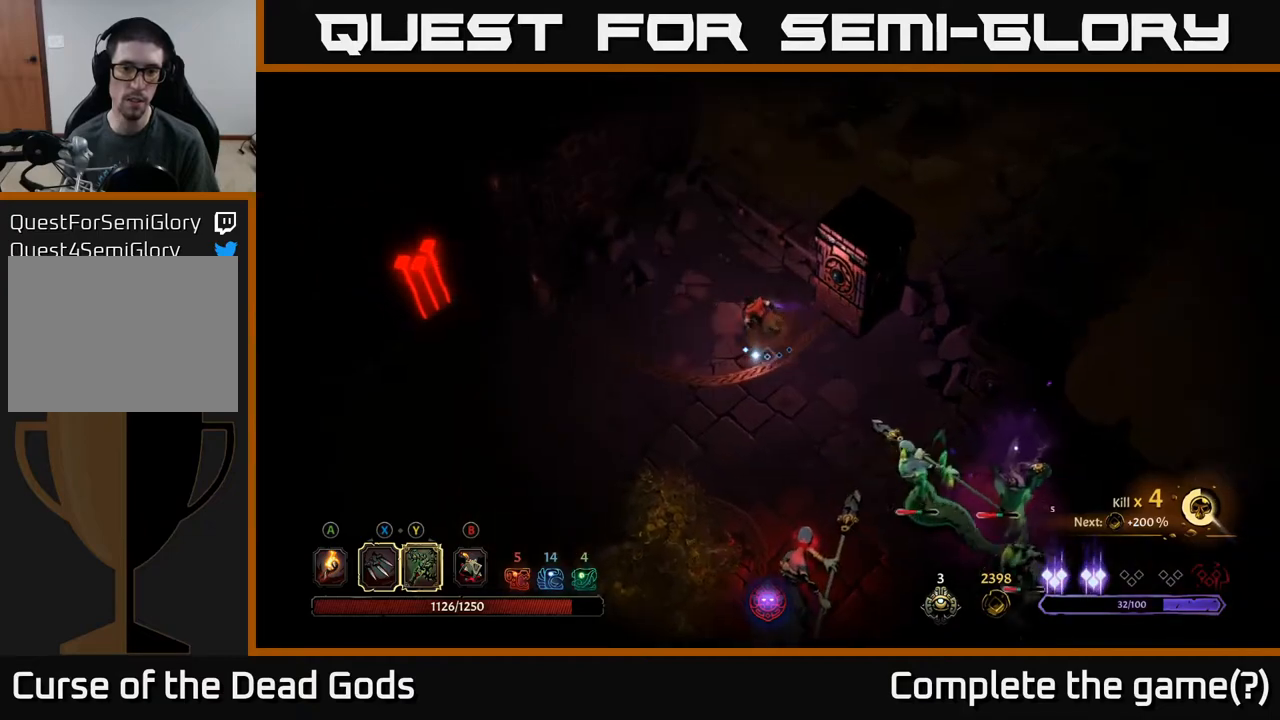
{"buttons": ["Y"], "left_stick": "down-right", "right_stick": "center", "events": [[133, "left_stick", "down"], [233, "Y", "down"], [267, "left_stick", "down-right"]]}
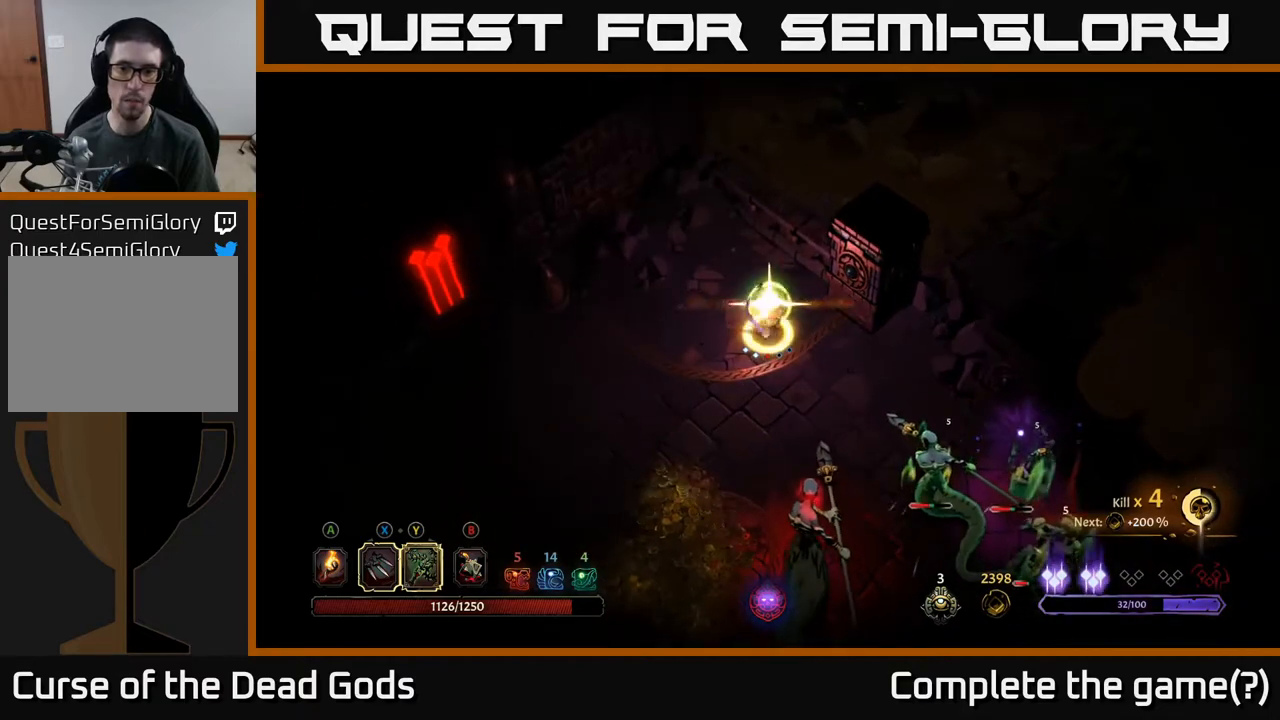
{"buttons": [], "left_stick": "down-right", "right_stick": "center", "events": [[33, "Y", "up"]]}
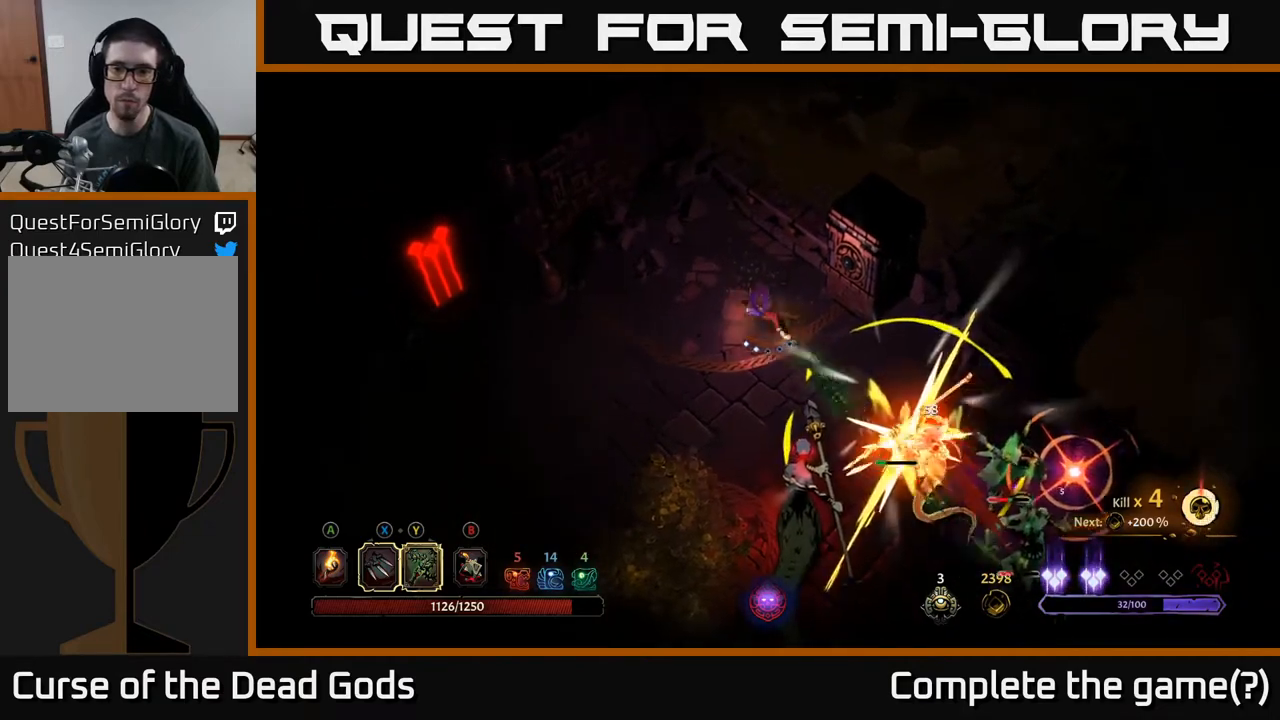
{"buttons": [], "left_stick": "down-right", "right_stick": "center", "events": [[383, "X", "down"], [467, "X", "up"]]}
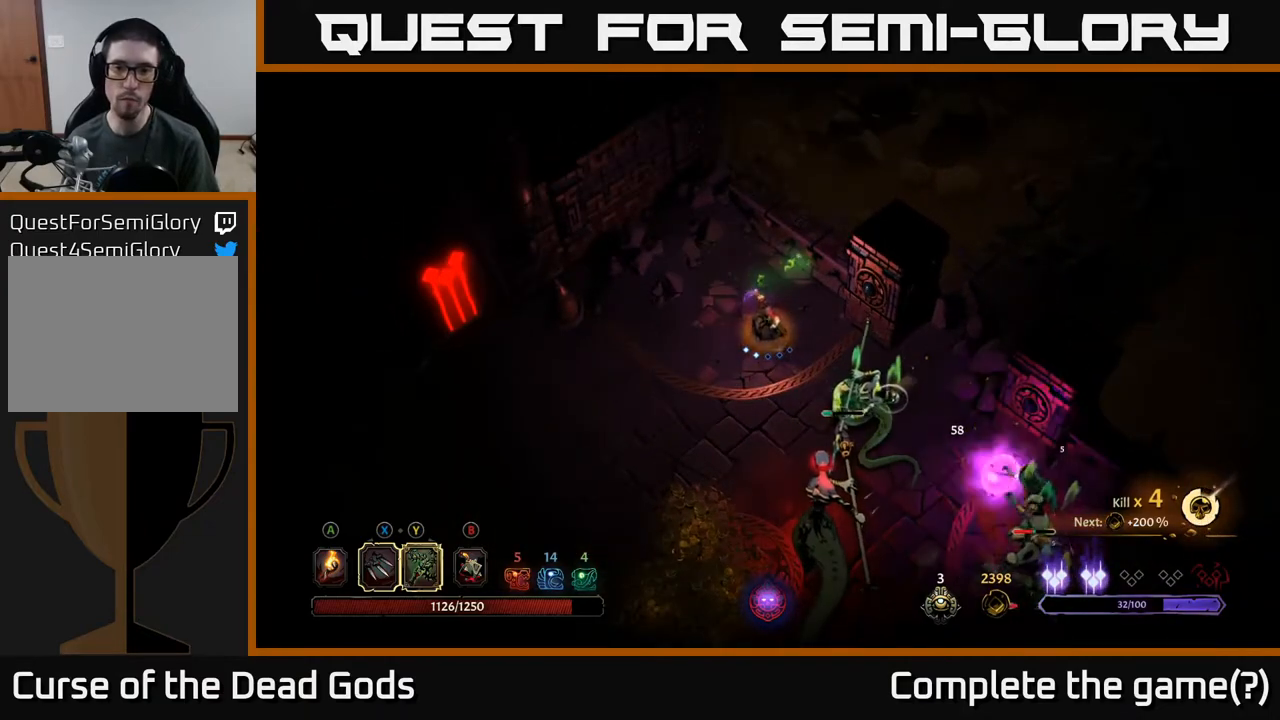
{"buttons": [], "left_stick": "down-left", "right_stick": "center", "events": [[233, "left_stick", "down-left"]]}
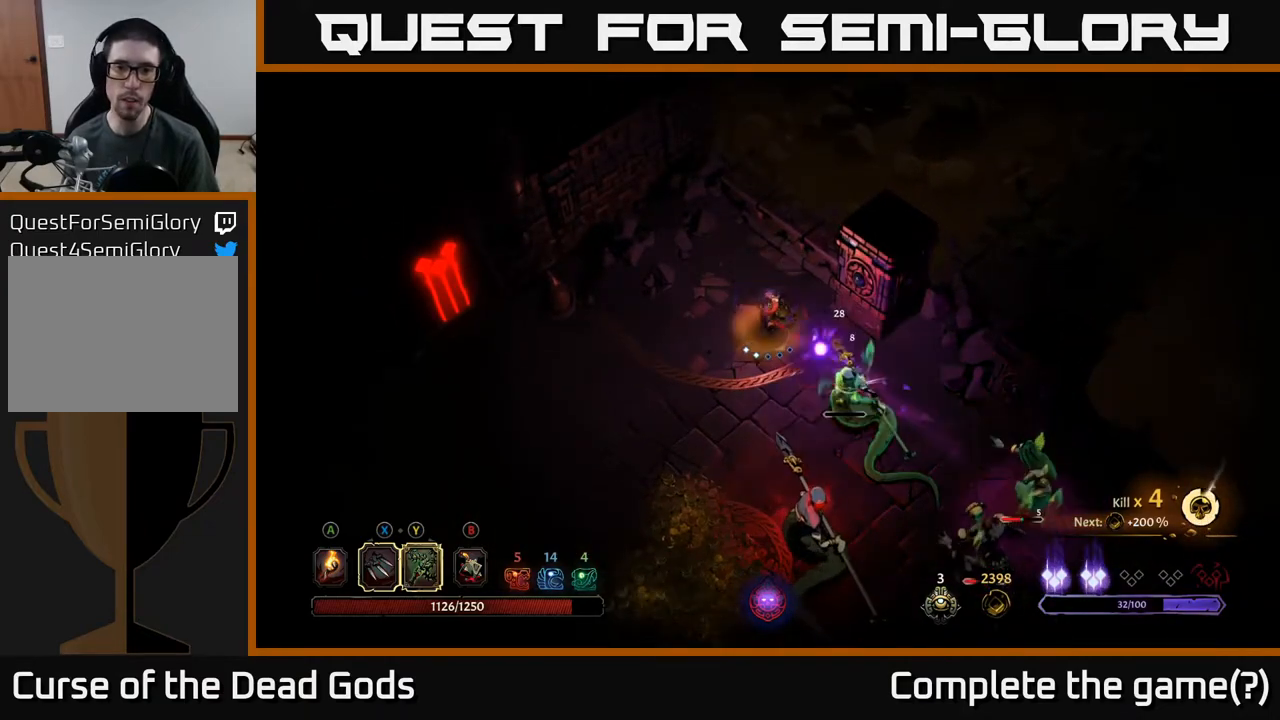
{"buttons": [], "left_stick": "center", "right_stick": "center", "events": [[83, "R2", "down"], [200, "R2", "up"], [217, "left_stick", "down"], [350, "left_stick", "center"]]}
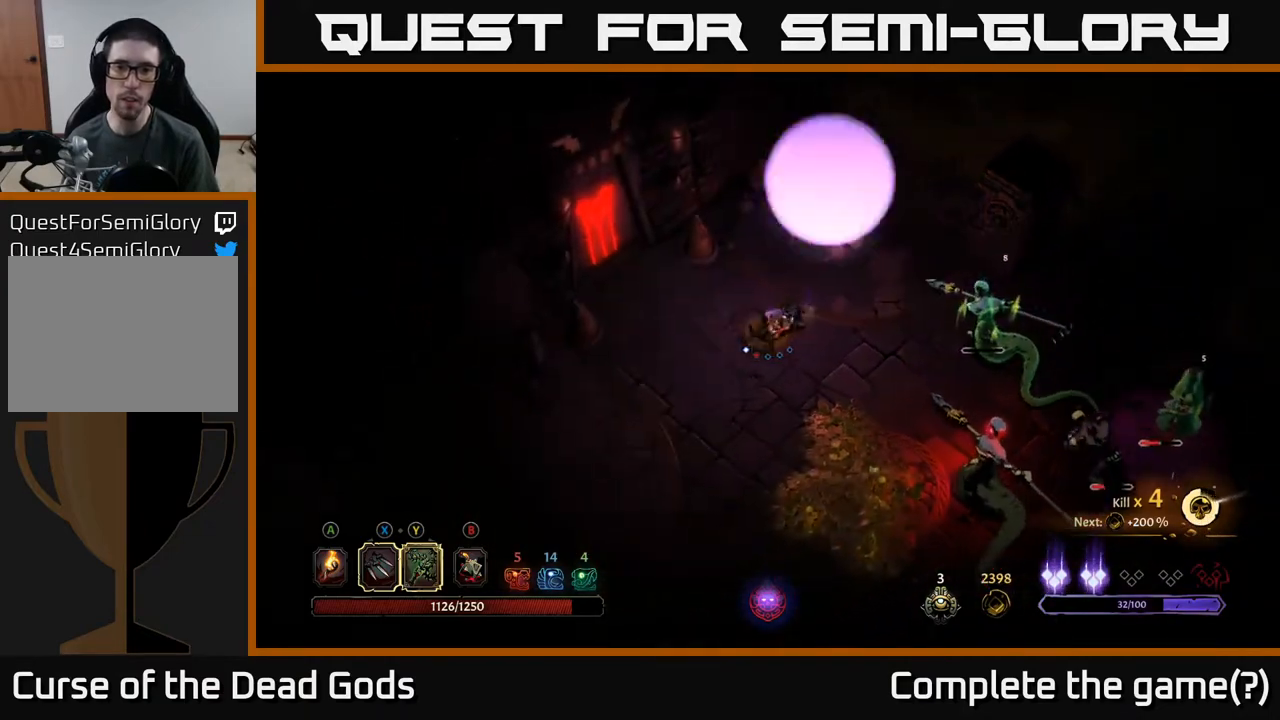
{"buttons": [], "left_stick": "right", "right_stick": "center", "events": [[67, "left_stick", "right"], [233, "X", "down"], [333, "X", "up"]]}
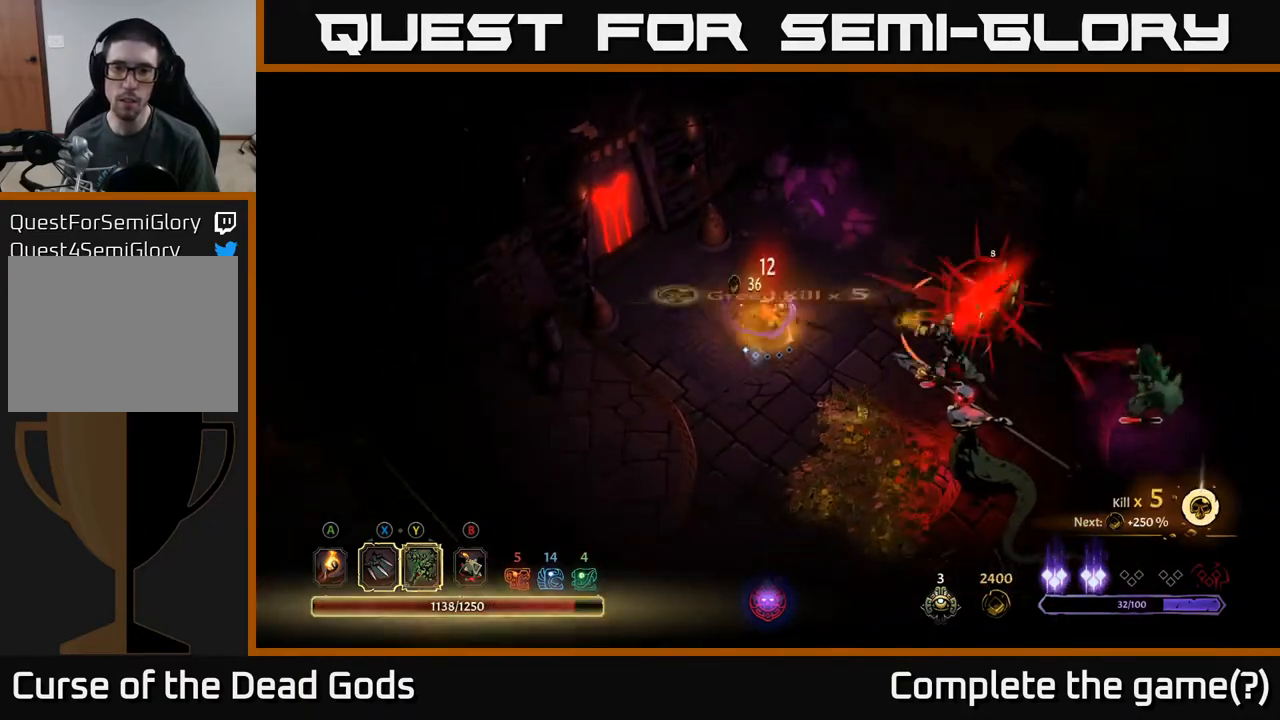
{"buttons": [], "left_stick": "down", "right_stick": "center", "events": [[183, "R2", "down"], [183, "left_stick", "down"], [317, "R2", "up"]]}
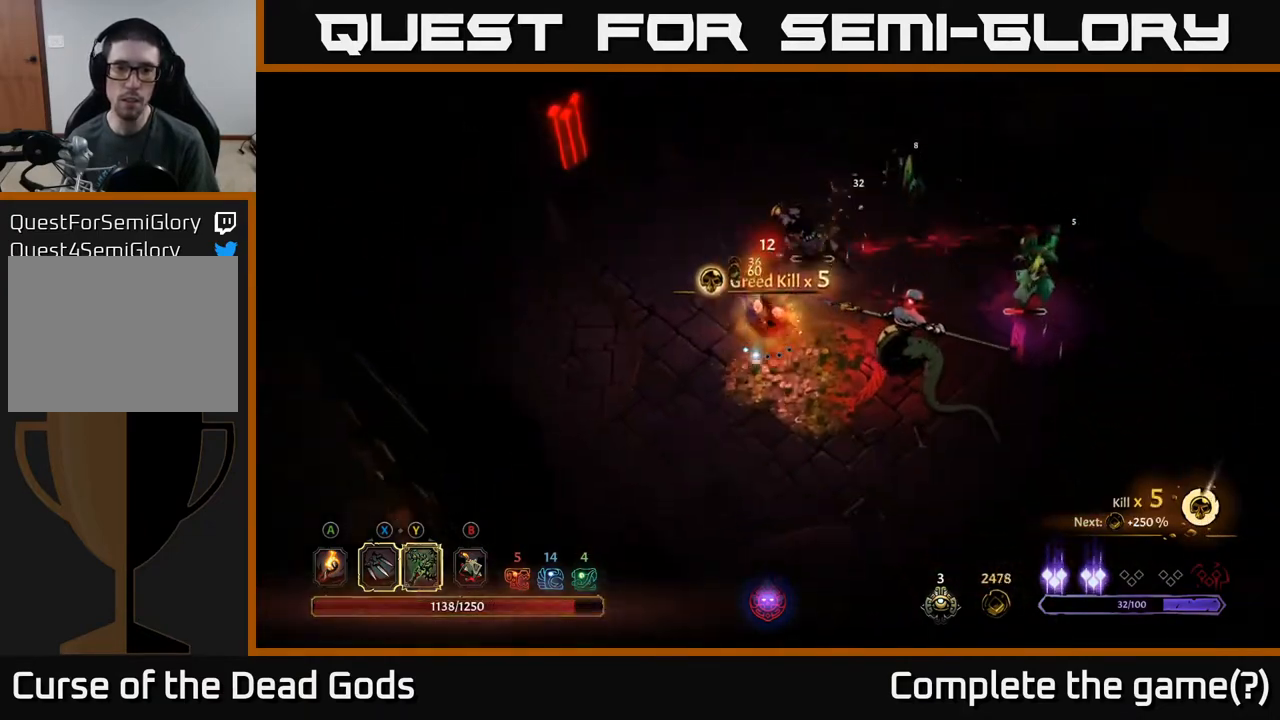
{"buttons": [], "left_stick": "down", "right_stick": "center", "events": [[50, "left_stick", "down-left"], [367, "left_stick", "down-right"], [500, "left_stick", "down"]]}
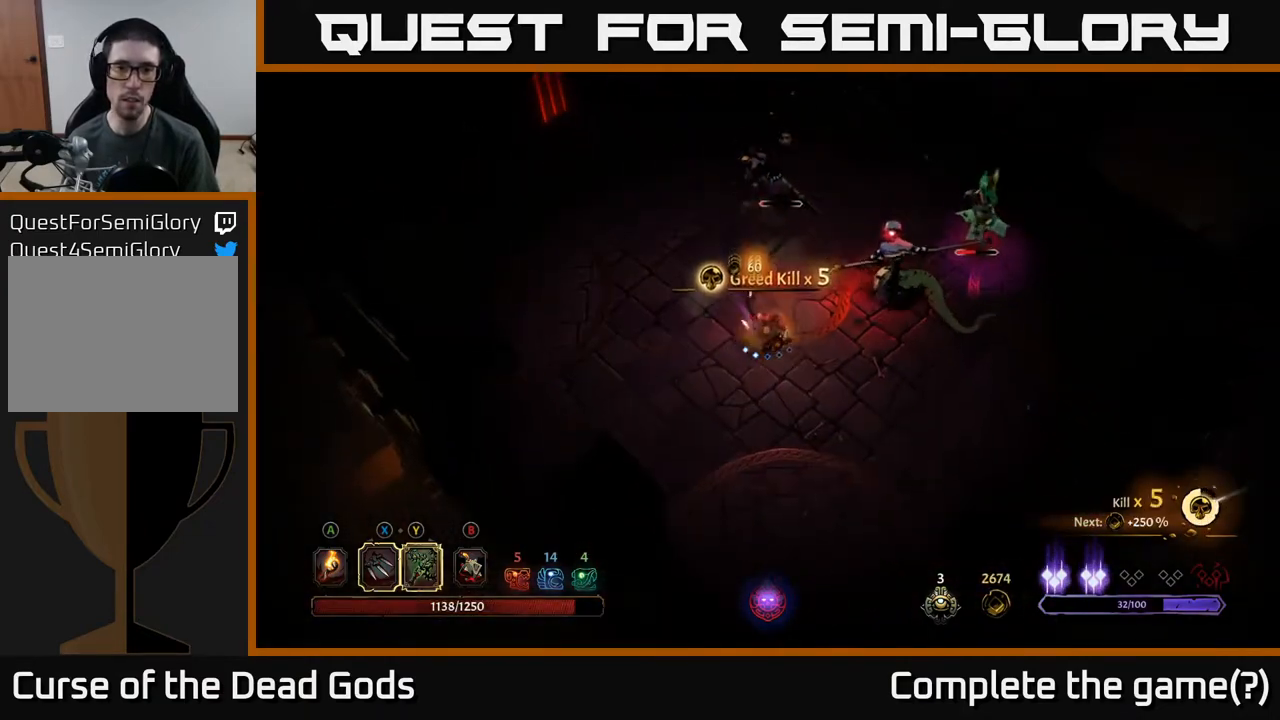
{"buttons": [], "left_stick": "right", "right_stick": "center", "events": [[333, "left_stick", "down-right"], [483, "left_stick", "right"]]}
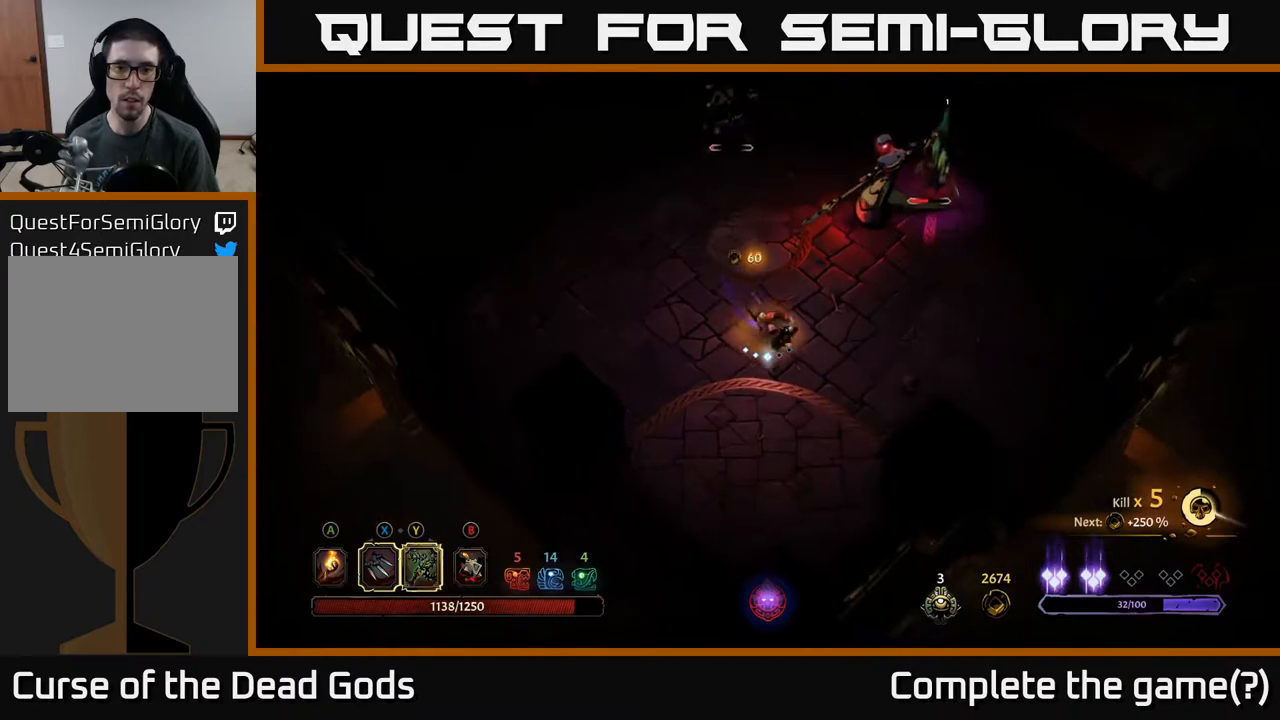
{"buttons": [], "left_stick": "up-right", "right_stick": "center", "events": [[117, "left_stick", "up-right"], [133, "Y", "down"], [400, "Y", "up"]]}
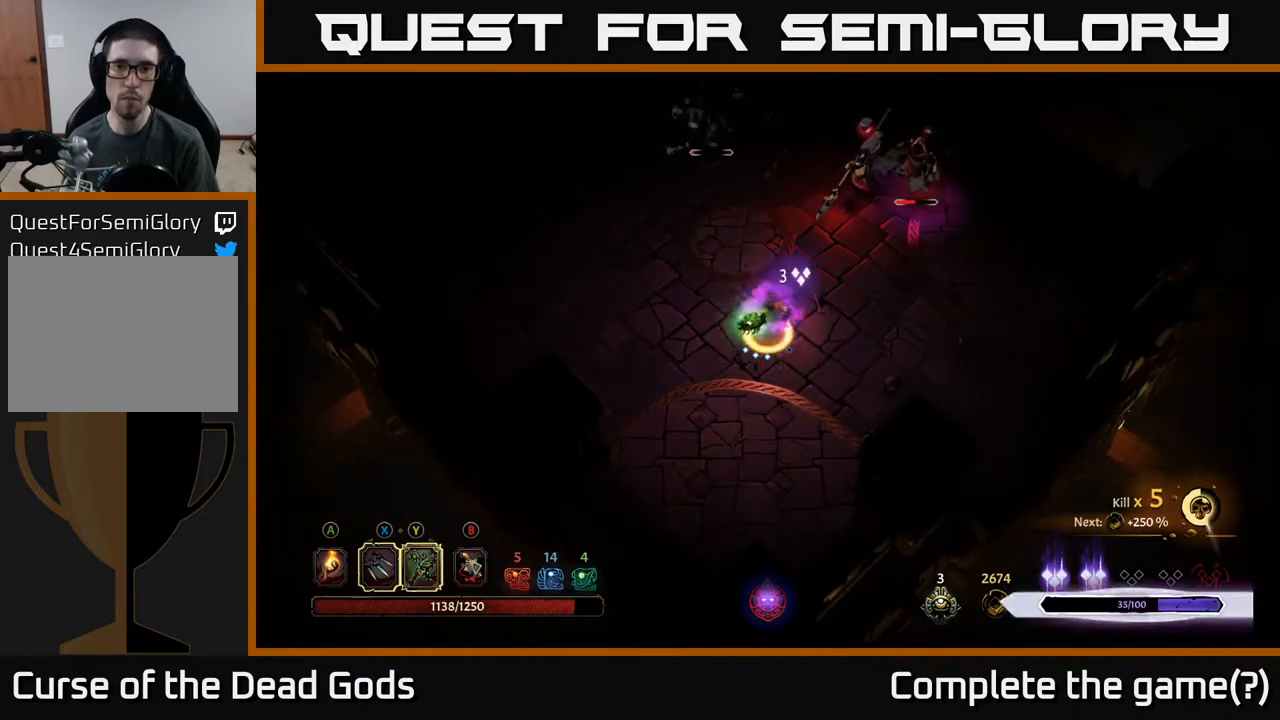
{"buttons": [], "left_stick": "up-right", "right_stick": "center", "events": []}
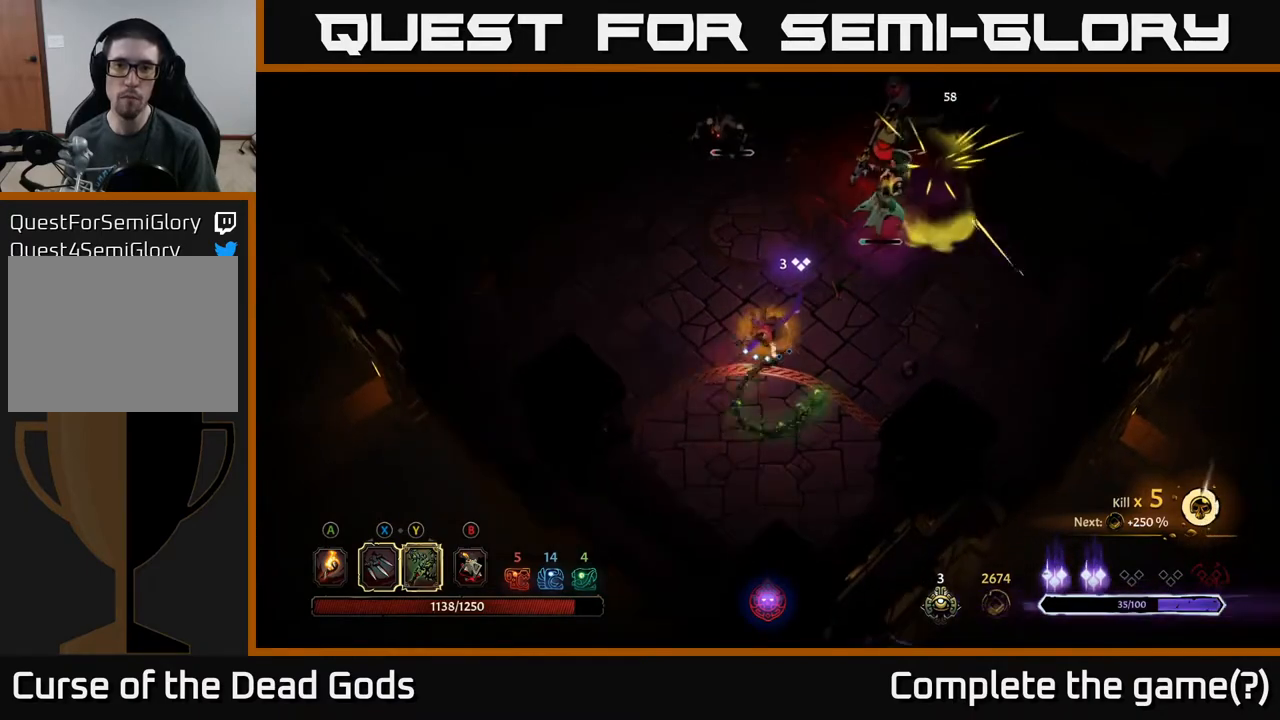
{"buttons": [], "left_stick": "up-right", "right_stick": "center", "events": [[33, "X", "down"], [150, "X", "up"]]}
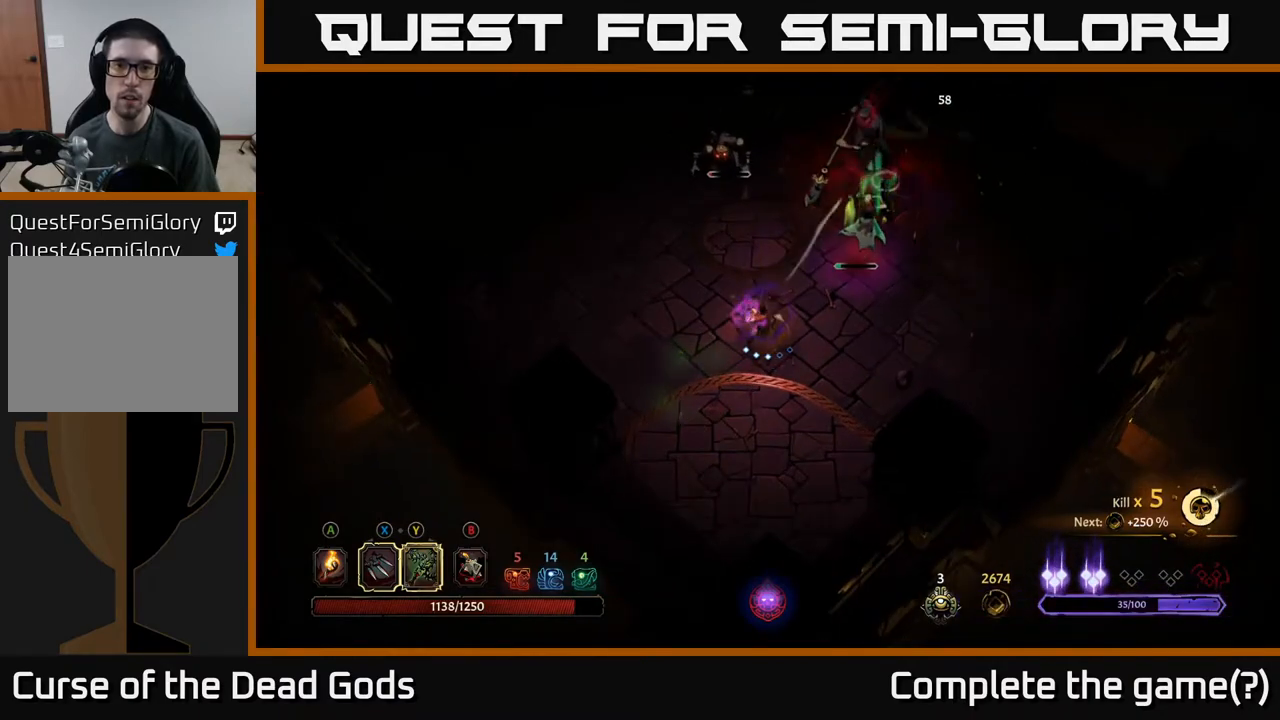
{"buttons": ["X"], "left_stick": "up", "right_stick": "center", "events": [[50, "left_stick", "up"], [117, "X", "down"], [200, "X", "up"], [500, "X", "down"]]}
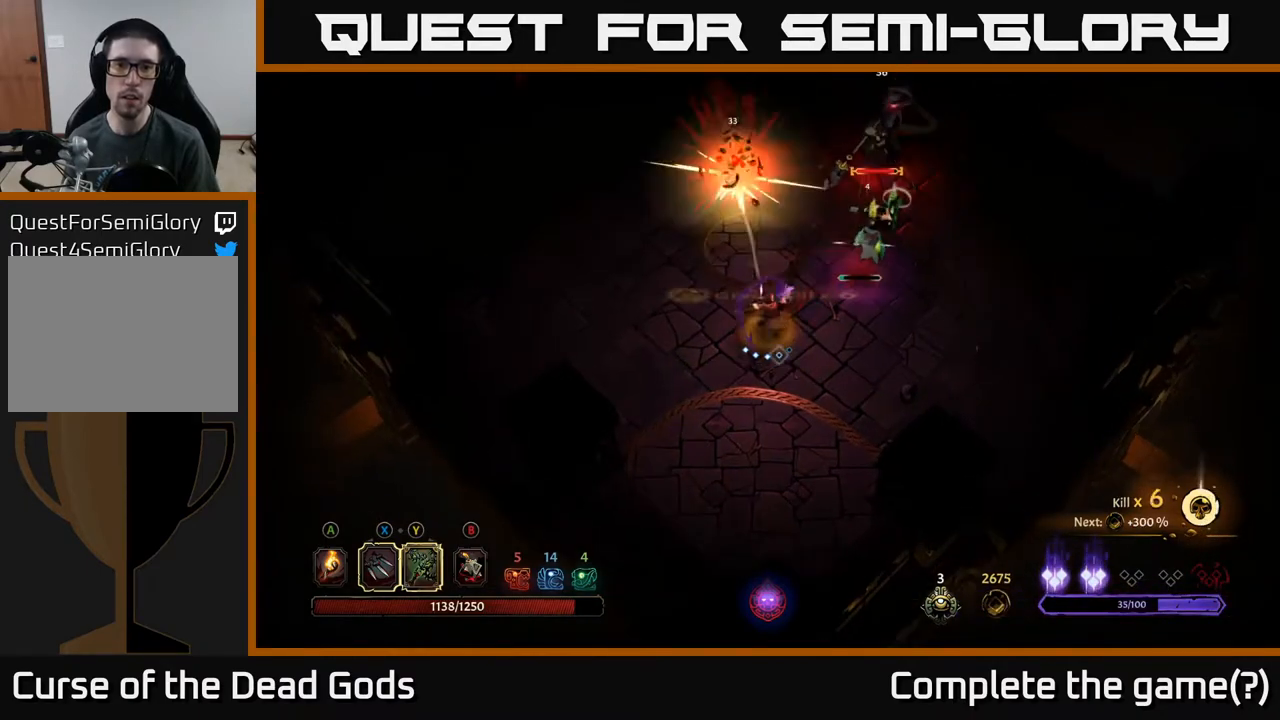
{"buttons": [], "left_stick": "up-right", "right_stick": "center", "events": [[100, "X", "up"], [217, "left_stick", "up-right"]]}
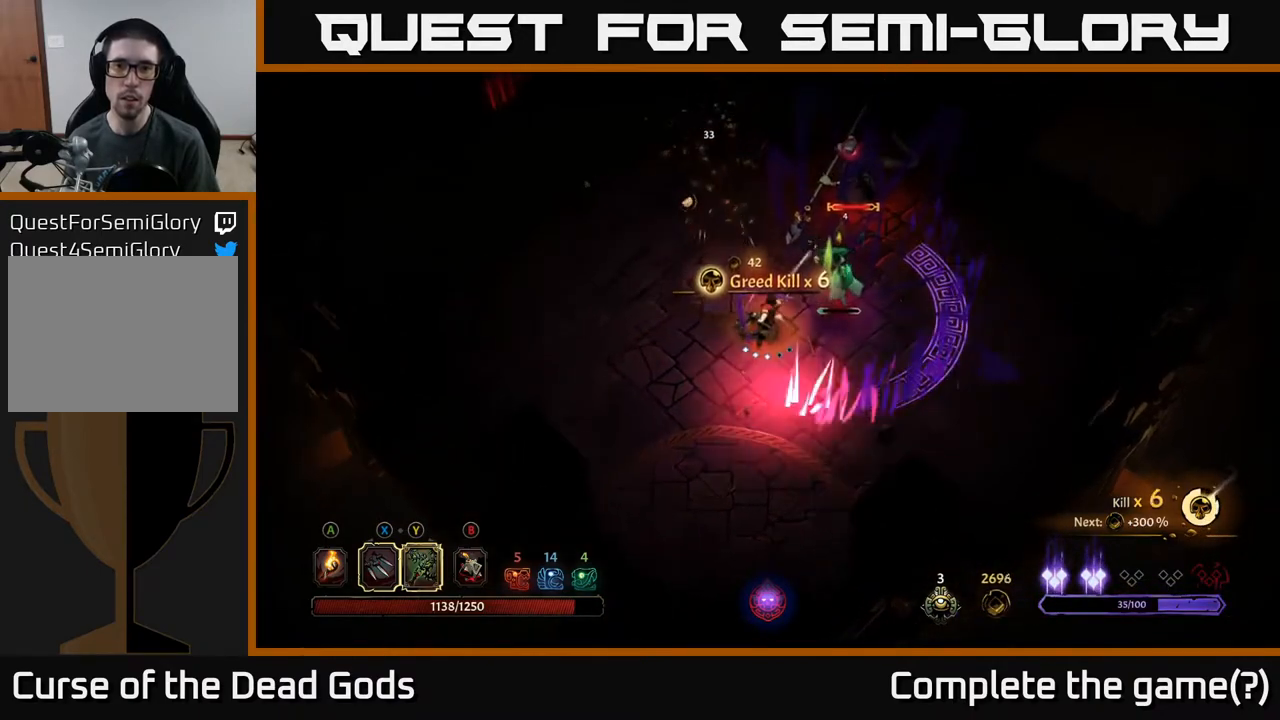
{"buttons": ["R2"], "left_stick": "left", "right_stick": "center", "events": [[333, "left_stick", "left"], [450, "R2", "down"]]}
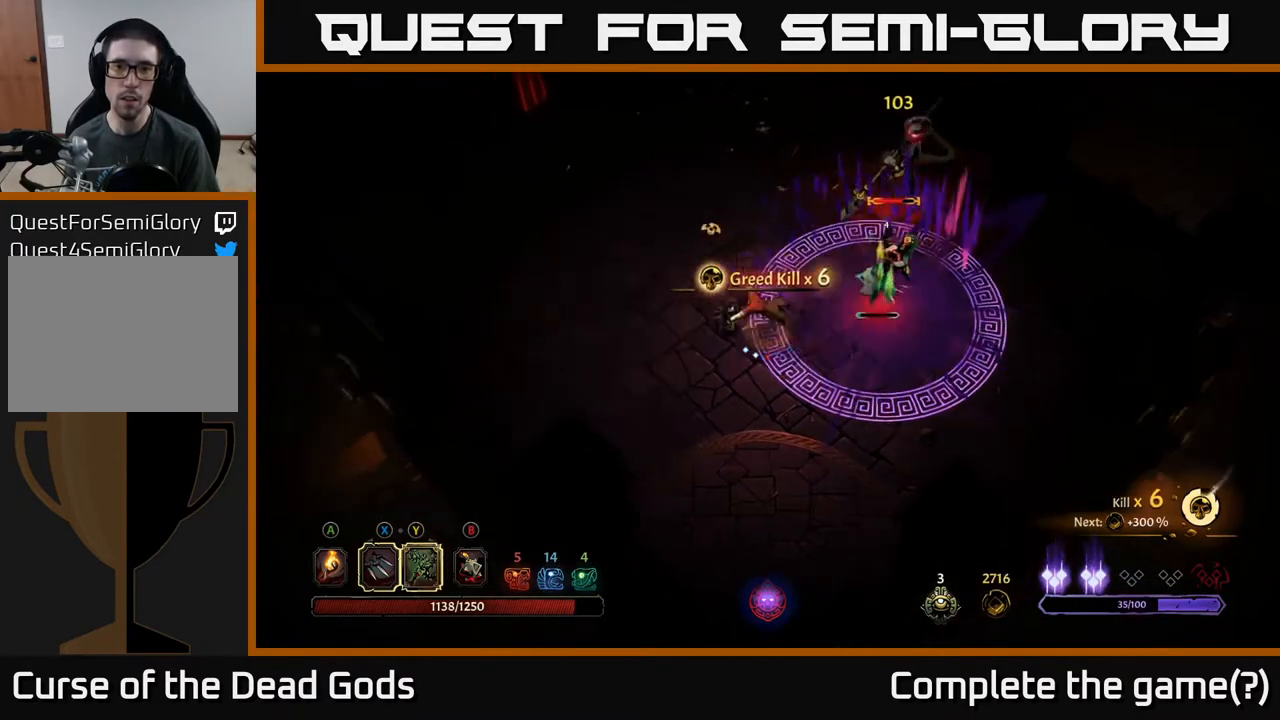
{"buttons": [], "left_stick": "up-right", "right_stick": "center", "events": [[100, "R2", "up"], [250, "left_stick", "up-left"], [433, "left_stick", "up-right"]]}
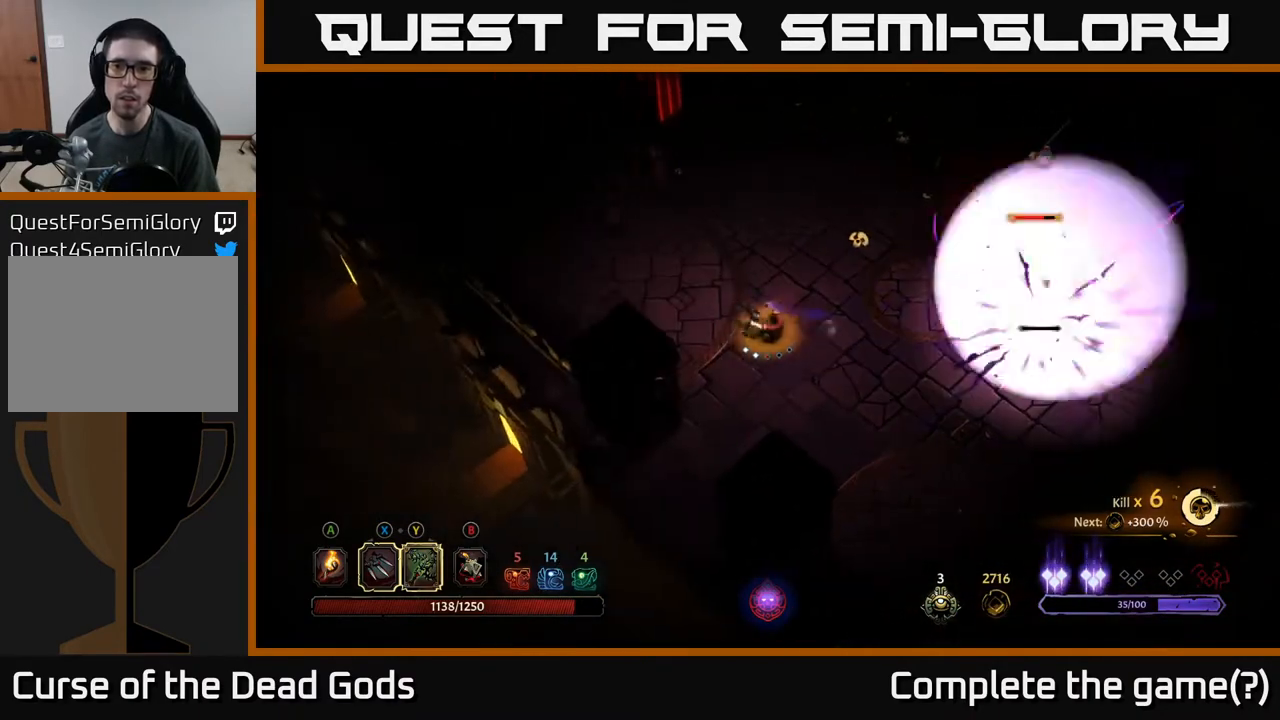
{"buttons": ["Y"], "left_stick": "right", "right_stick": "center", "events": [[67, "left_stick", "right"], [467, "Y", "down"]]}
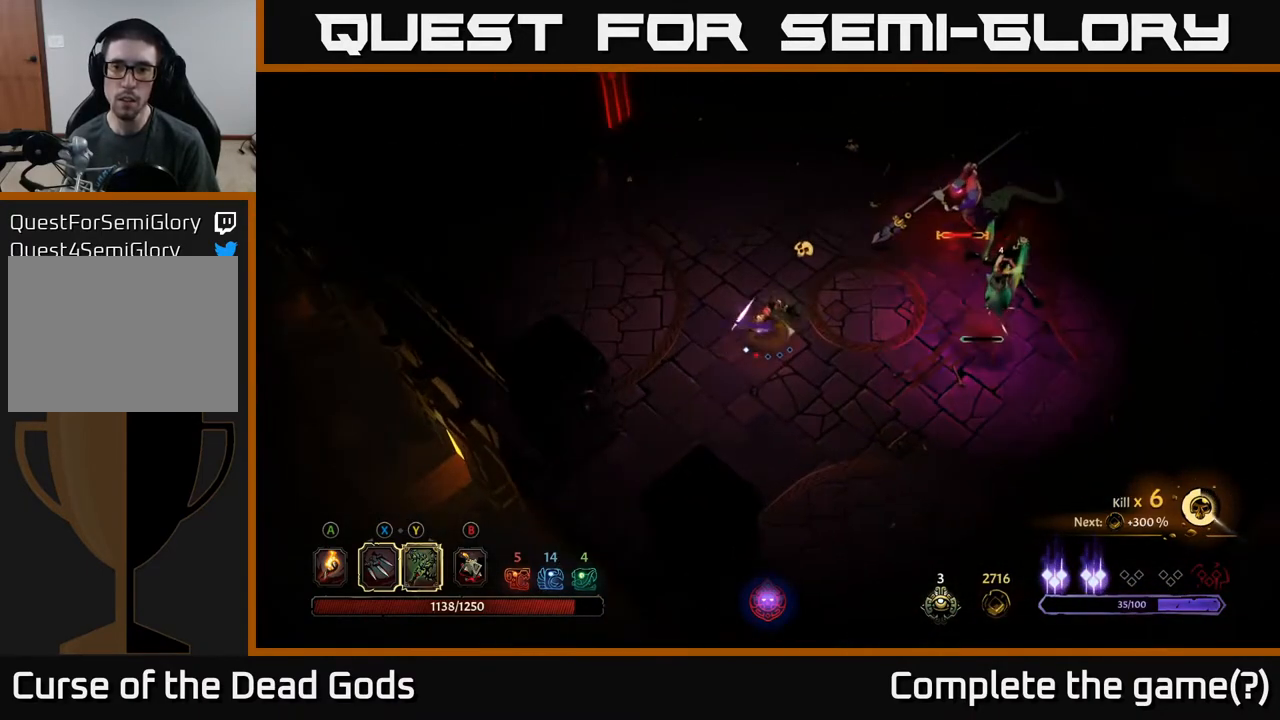
{"buttons": [], "left_stick": "right", "right_stick": "center", "events": [[67, "Y", "up"]]}
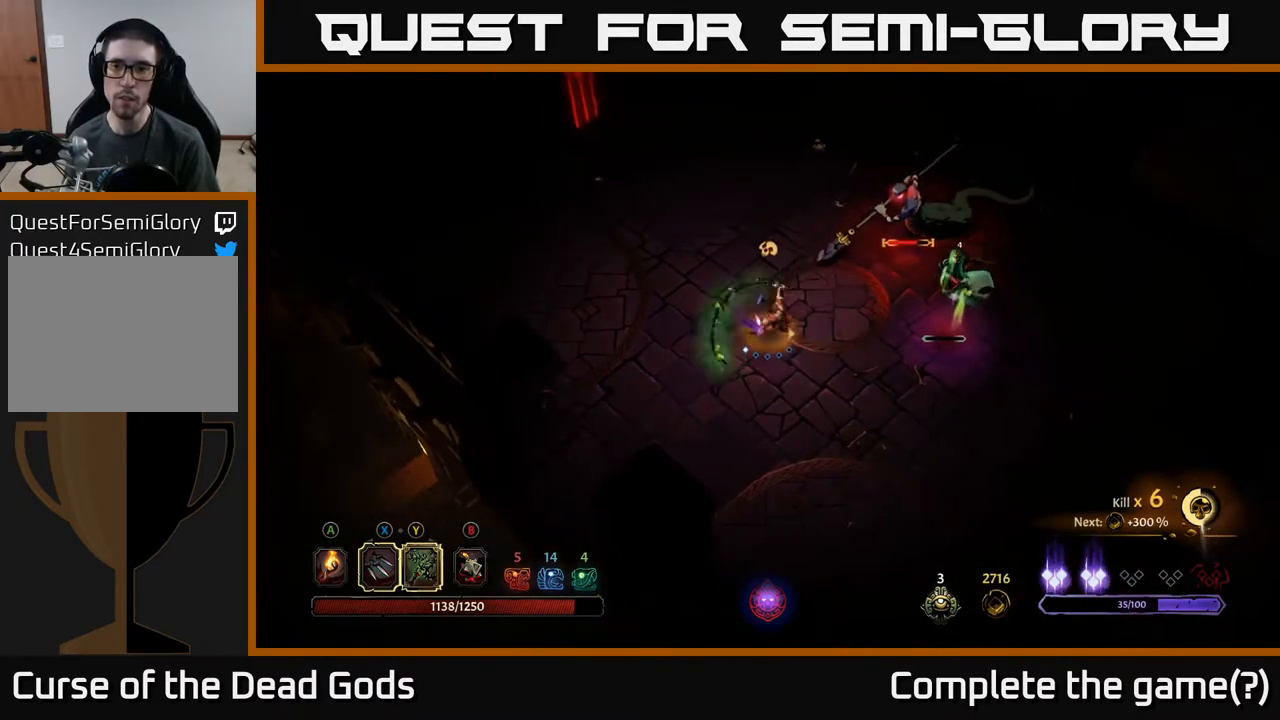
{"buttons": [], "left_stick": "center", "right_stick": "center", "events": [[200, "left_stick", "center"]]}
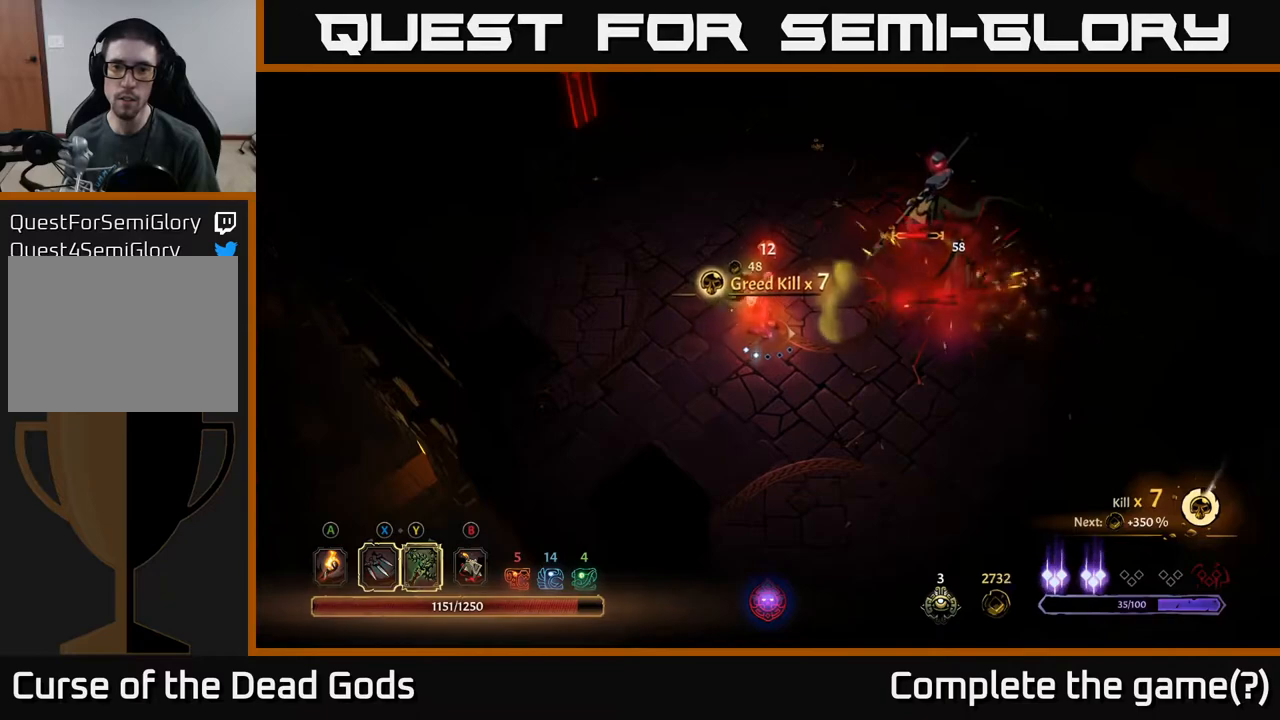
{"buttons": [], "left_stick": "up-right", "right_stick": "center", "events": [[117, "left_stick", "right"], [133, "Y", "down"], [200, "left_stick", "up-right"], [317, "Y", "up"]]}
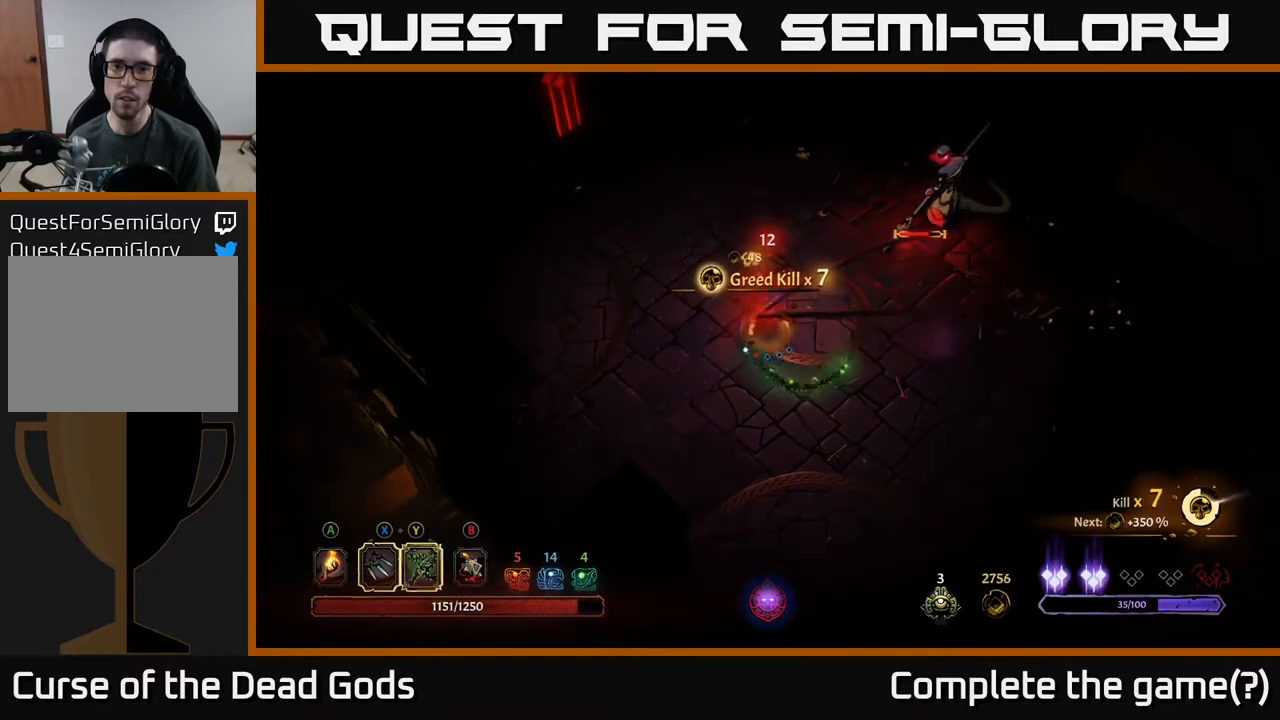
{"buttons": [], "left_stick": "center", "right_stick": "center", "events": [[283, "left_stick", "center"]]}
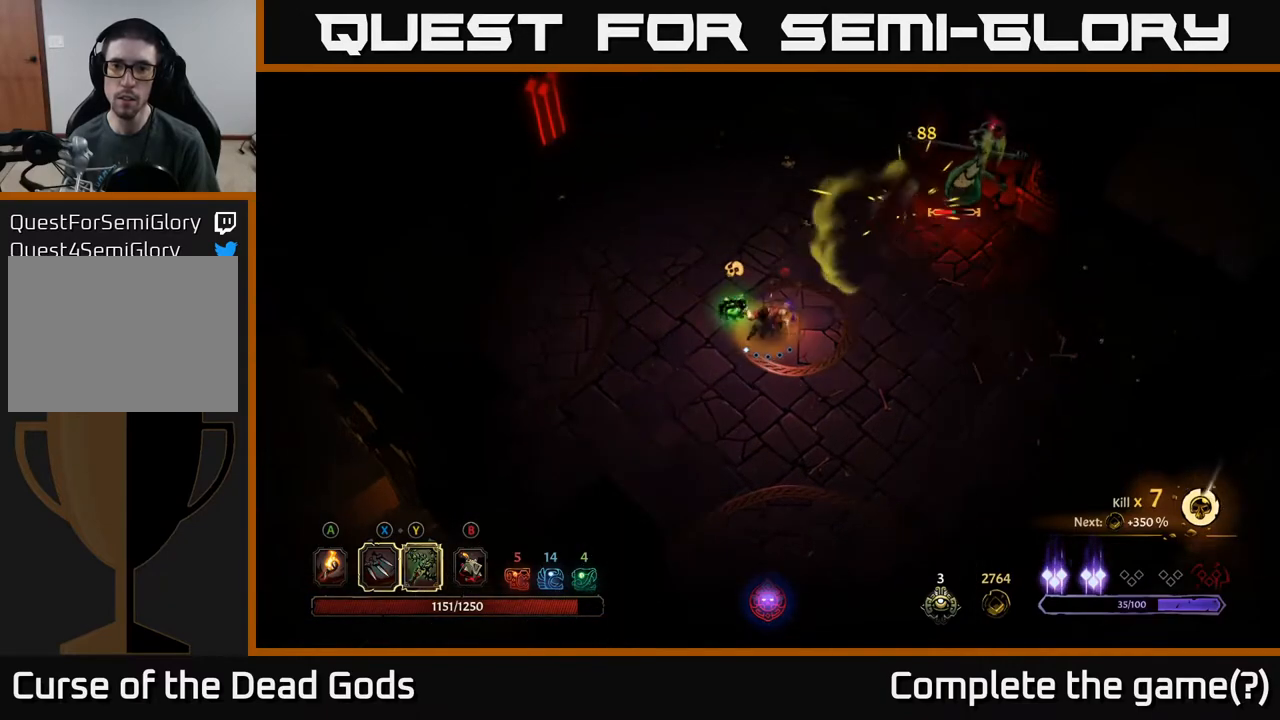
{"buttons": [], "left_stick": "down", "right_stick": "center", "events": [[233, "left_stick", "down"]]}
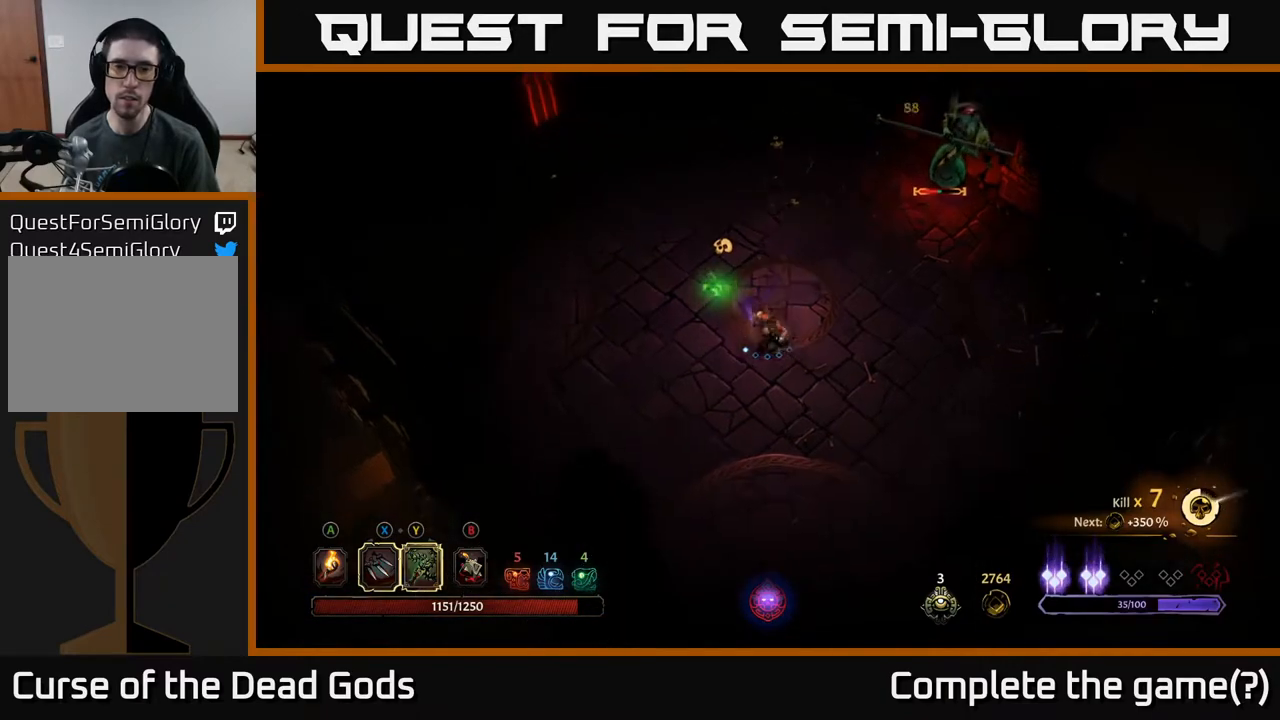
{"buttons": [], "left_stick": "right", "right_stick": "center", "events": [[33, "left_stick", "down-right"], [300, "left_stick", "right"]]}
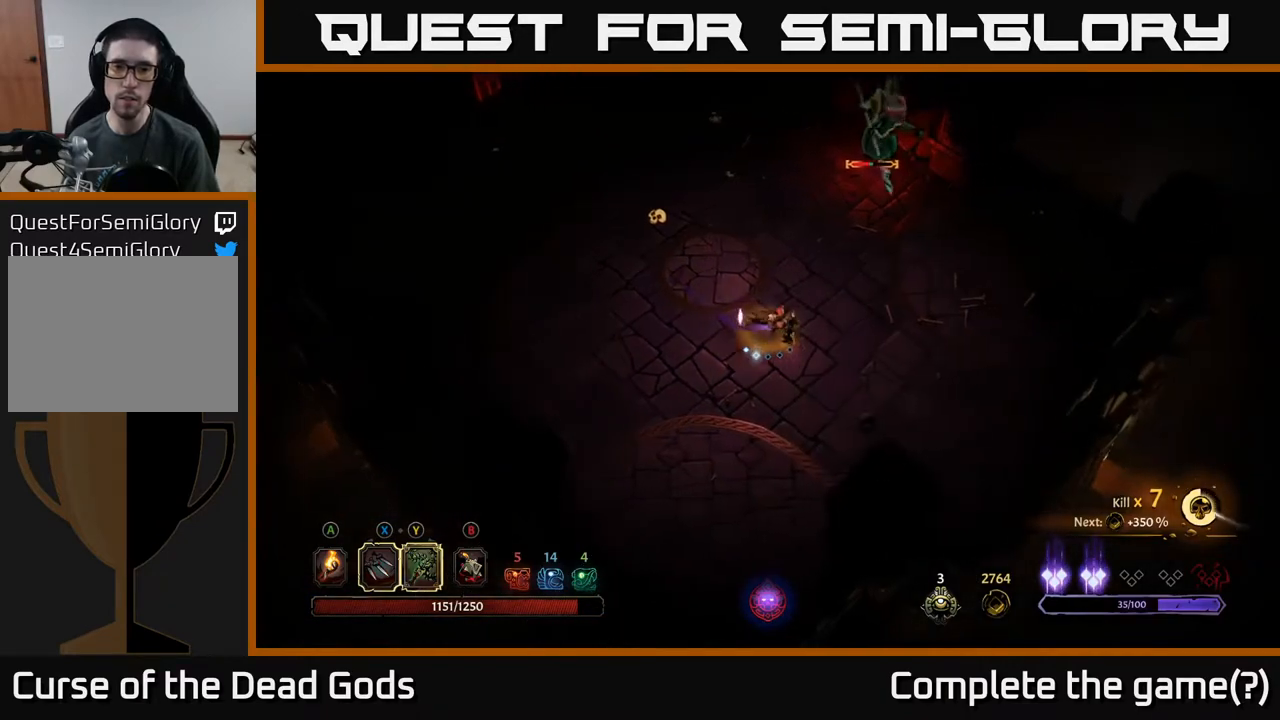
{"buttons": ["Y"], "left_stick": "up", "right_stick": "center", "events": [[267, "Y", "down"], [283, "left_stick", "up-right"], [483, "left_stick", "up"]]}
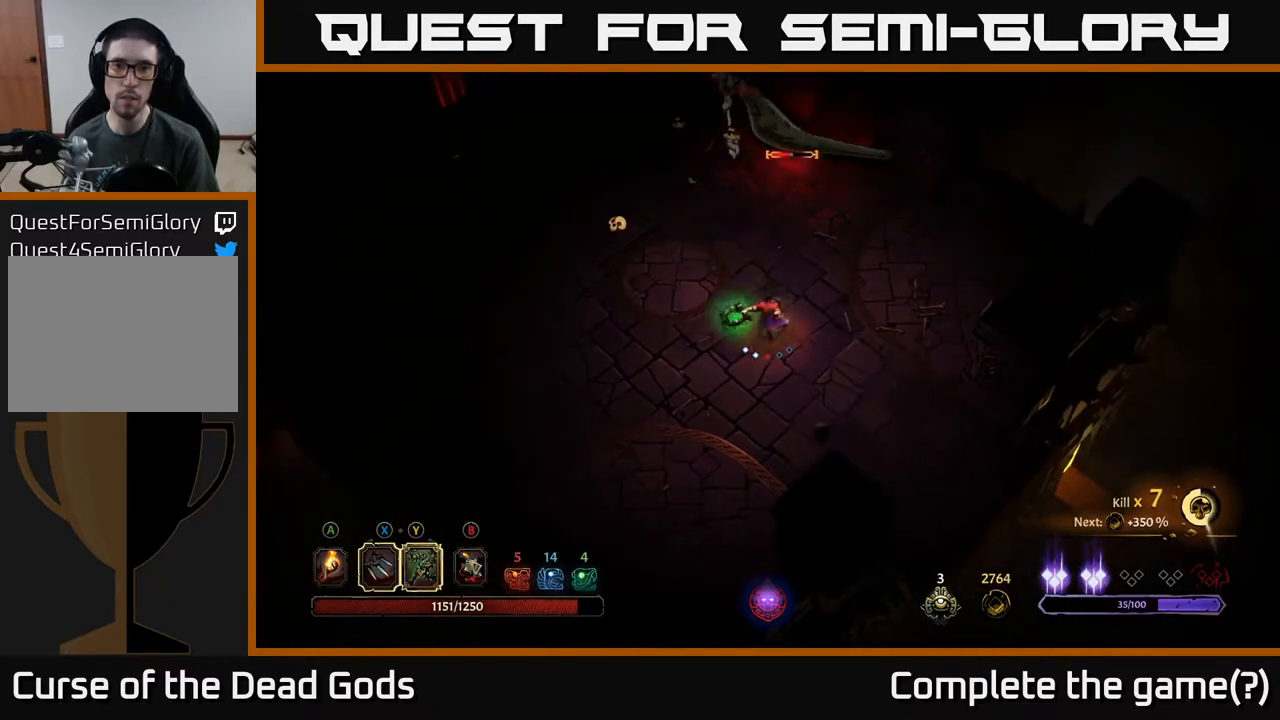
{"buttons": [], "left_stick": "up", "right_stick": "center", "events": [[17, "Y", "up"]]}